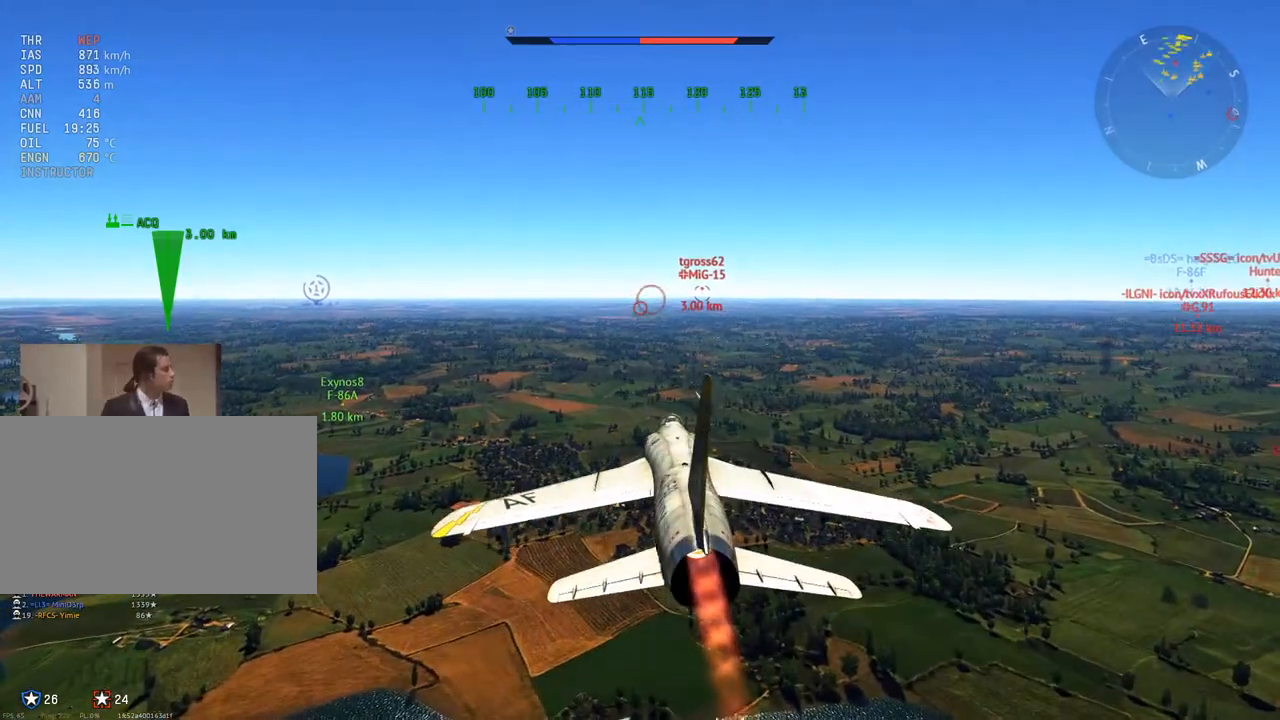
Gameplay with keyboard and mouse; each line is a JSON object with the keys and mouse buttons held at the frame after it. "events" lists presses ("down") and releases ("up") of "1", "2", "3", "4", "5", "a", "alt", "c", "caps_lock", "ctrl", "d", "e", "f", "g", "q", "r", "s", "shift", "space", "t", "tab", "v", "w", "x", "z", "mouse_left", "mouse_wheel" and "mouse_right" between this image and that frame as [ms after this image, input, new state], when the widget could be followed in between. "mouse_left", "mouse_wheel", "mouse_right" = the "left", "wheel", "right" buttons of the "mouse" list. No other keys are recorded. "wheel" means that the mouse wheel is clicked or scrolled. "mouse_move" is the direction in which the mouse moves at that frame (one of eight, or "still"), when it could be read.
{"keys": ["w", "z"], "mouse": [], "mouse_move": "still", "events": [[33, "d", "up"], [417, "z", "down"]]}
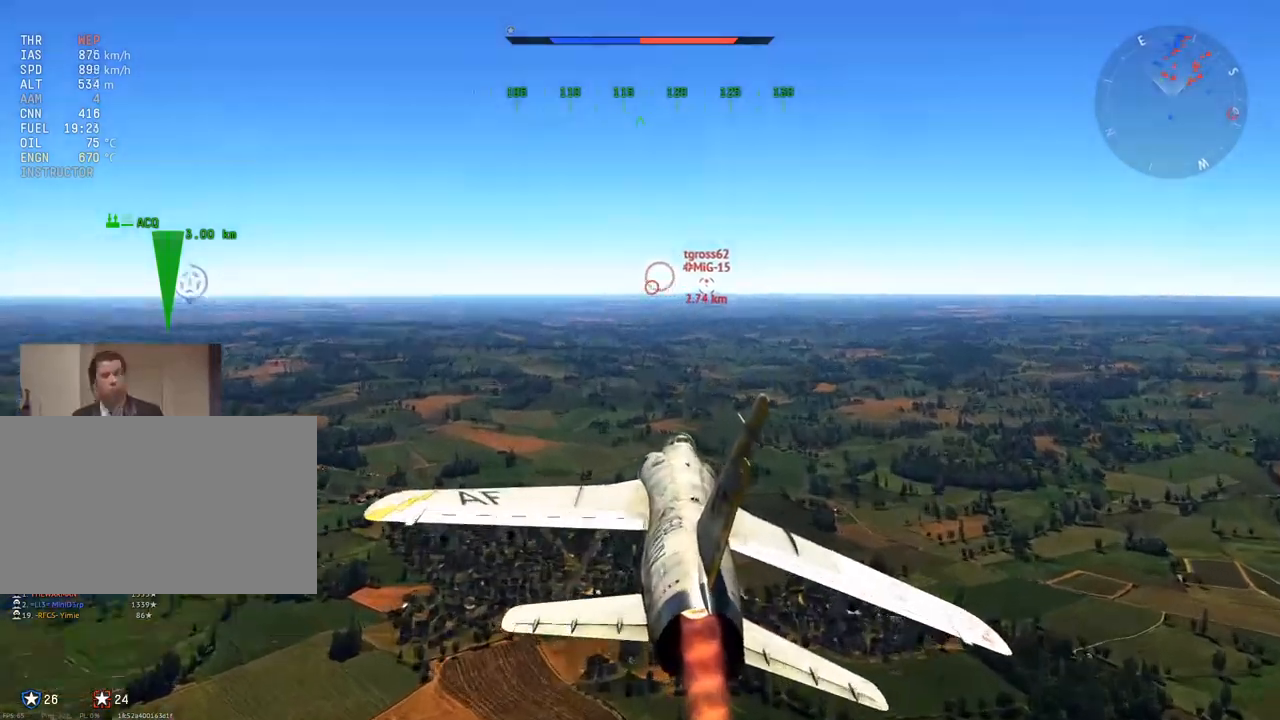
{"keys": ["w"], "mouse": [], "mouse_move": "still", "events": [[100, "z", "up"]]}
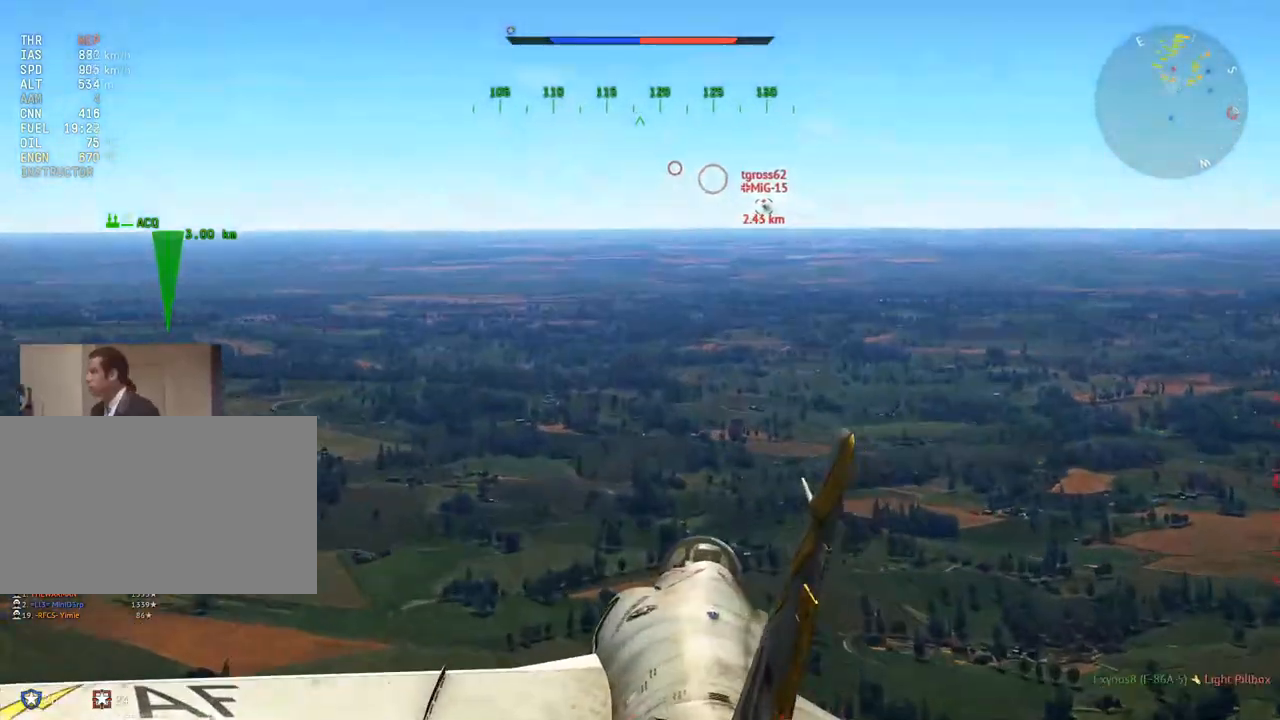
{"keys": ["w"], "mouse": [], "mouse_move": "still", "events": [[67, "d", "down"], [300, "d", "up"]]}
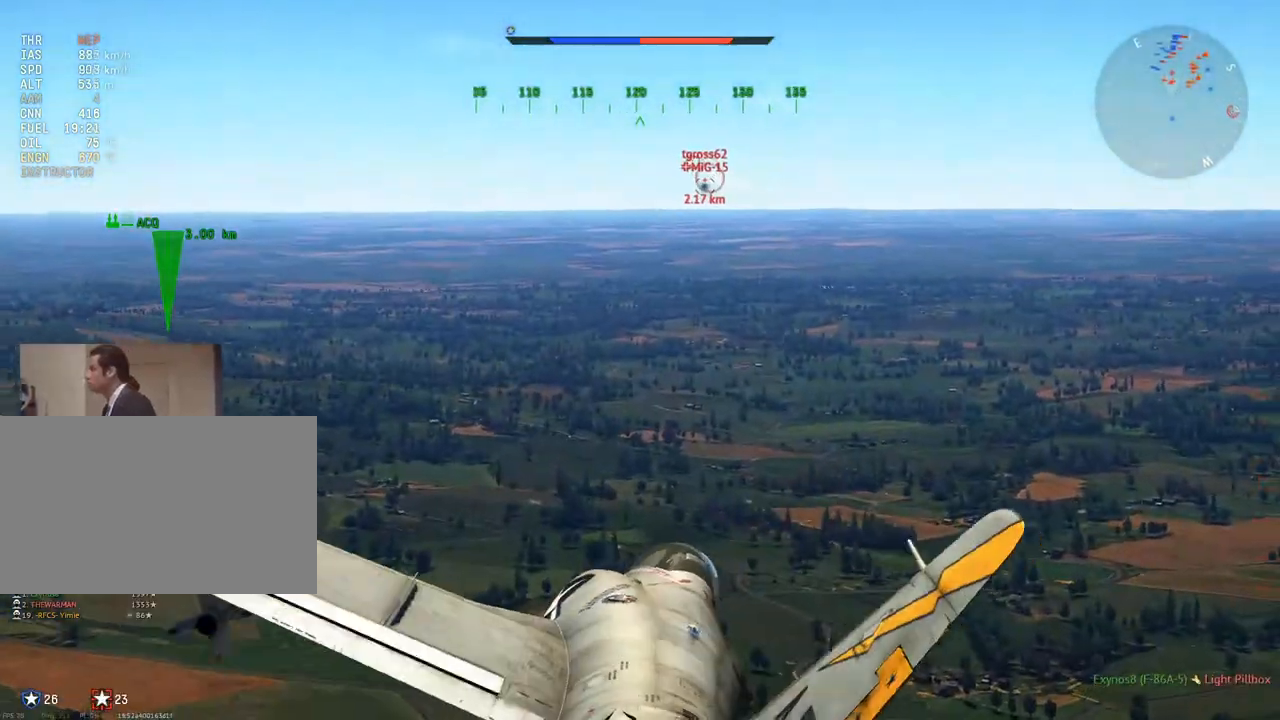
{"keys": ["w"], "mouse": ["right"], "mouse_move": "still", "events": [[367, "a", "down"], [367, "mouse_right", "down"], [401, "a", "up"]]}
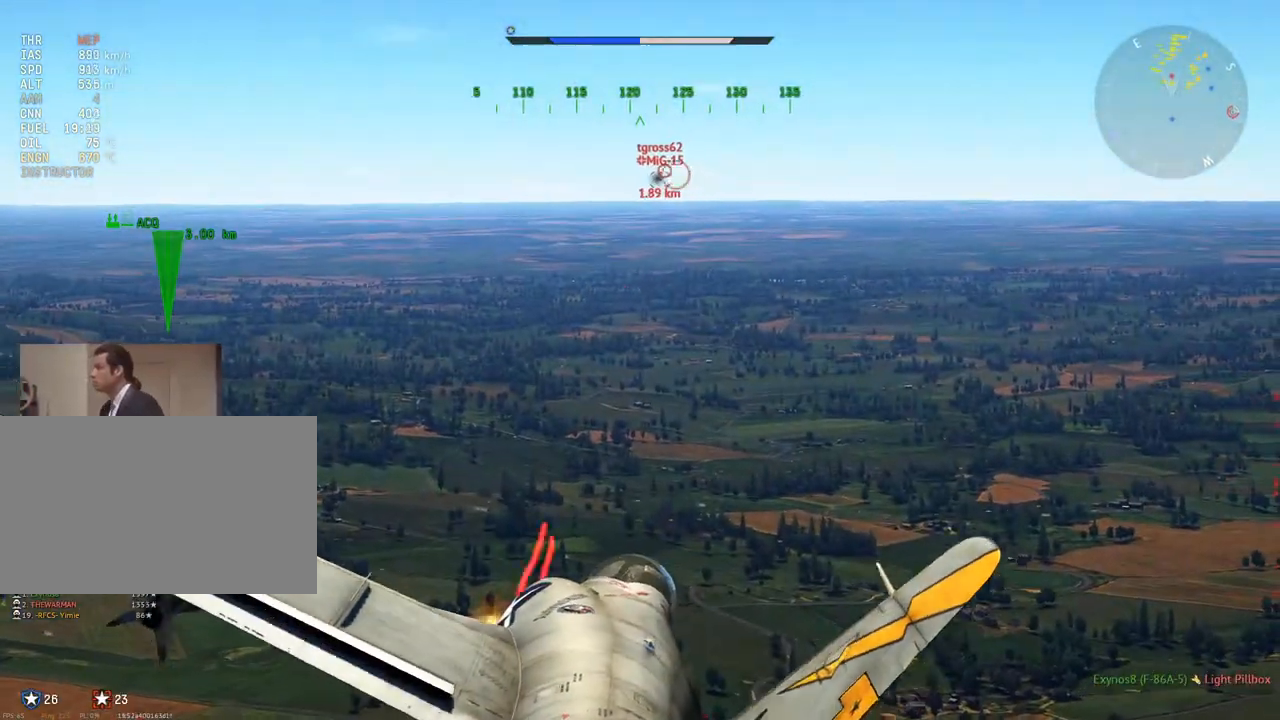
{"keys": ["a", "v", "w"], "mouse": ["right"], "mouse_move": "down-left", "events": [[100, "a", "down"], [417, "v", "down"]]}
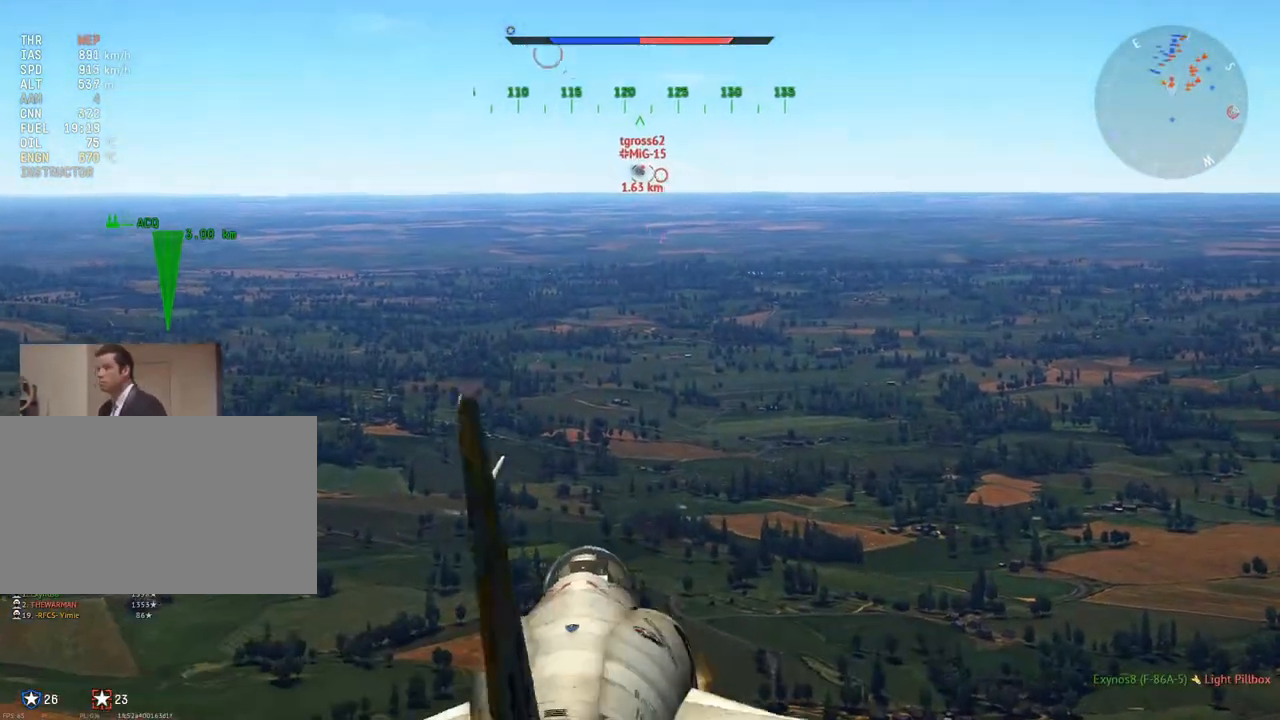
{"keys": ["v", "w"], "mouse": [], "mouse_move": "still", "events": [[201, "a", "up"], [301, "mouse_right", "up"], [334, "z", "down"], [384, "z", "up"]]}
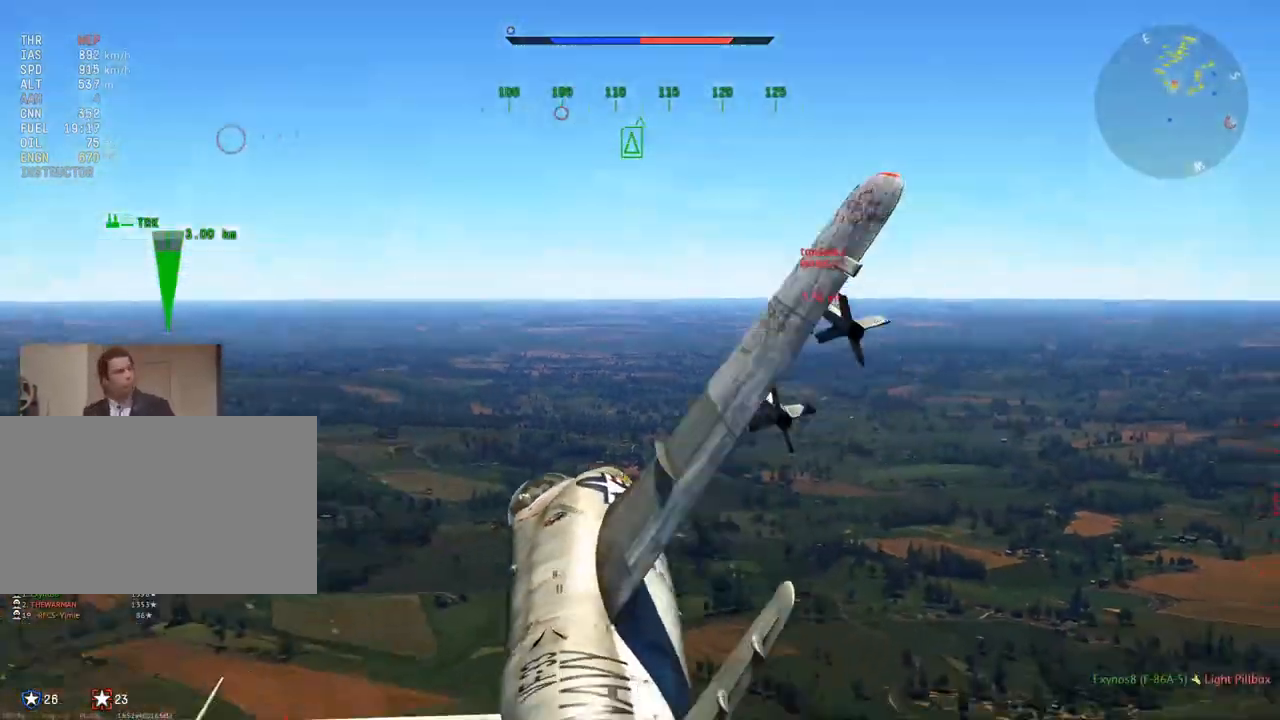
{"keys": ["a", "v", "w"], "mouse": [], "mouse_move": "still", "events": [[117, "a", "down"], [217, "a", "up"], [400, "a", "down"]]}
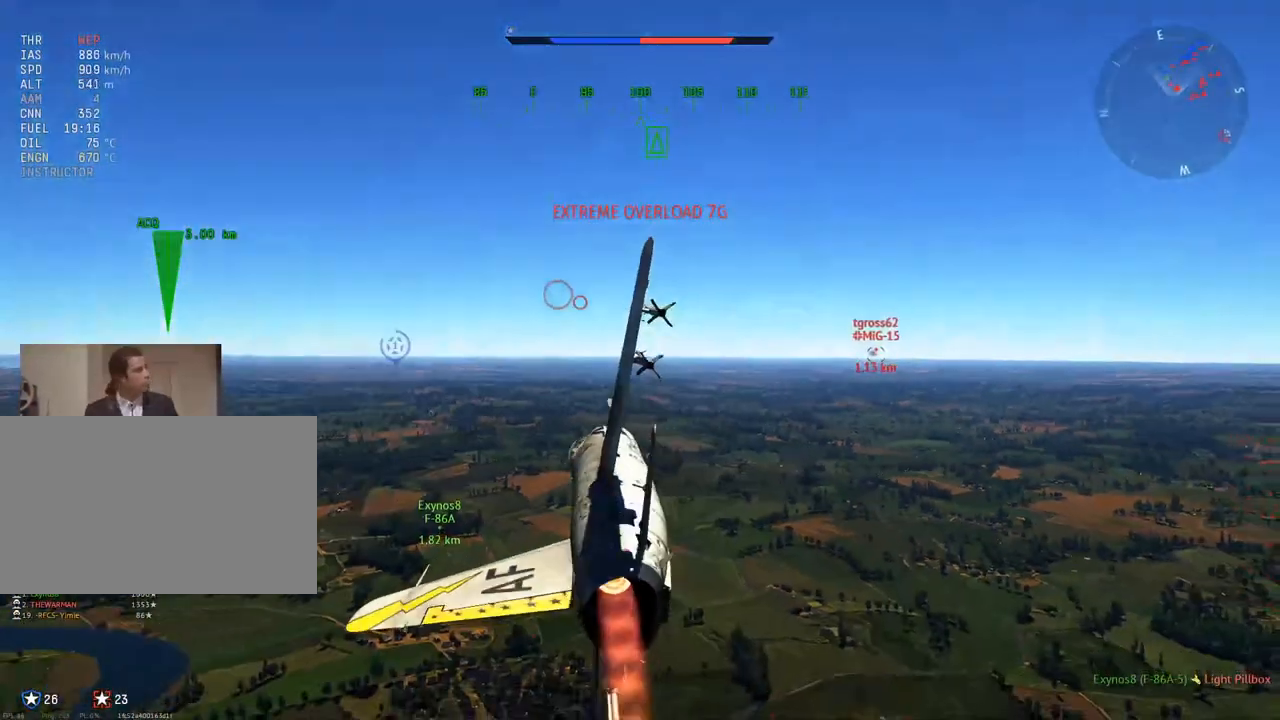
{"keys": ["a", "v", "w"], "mouse": [], "mouse_move": "up", "events": []}
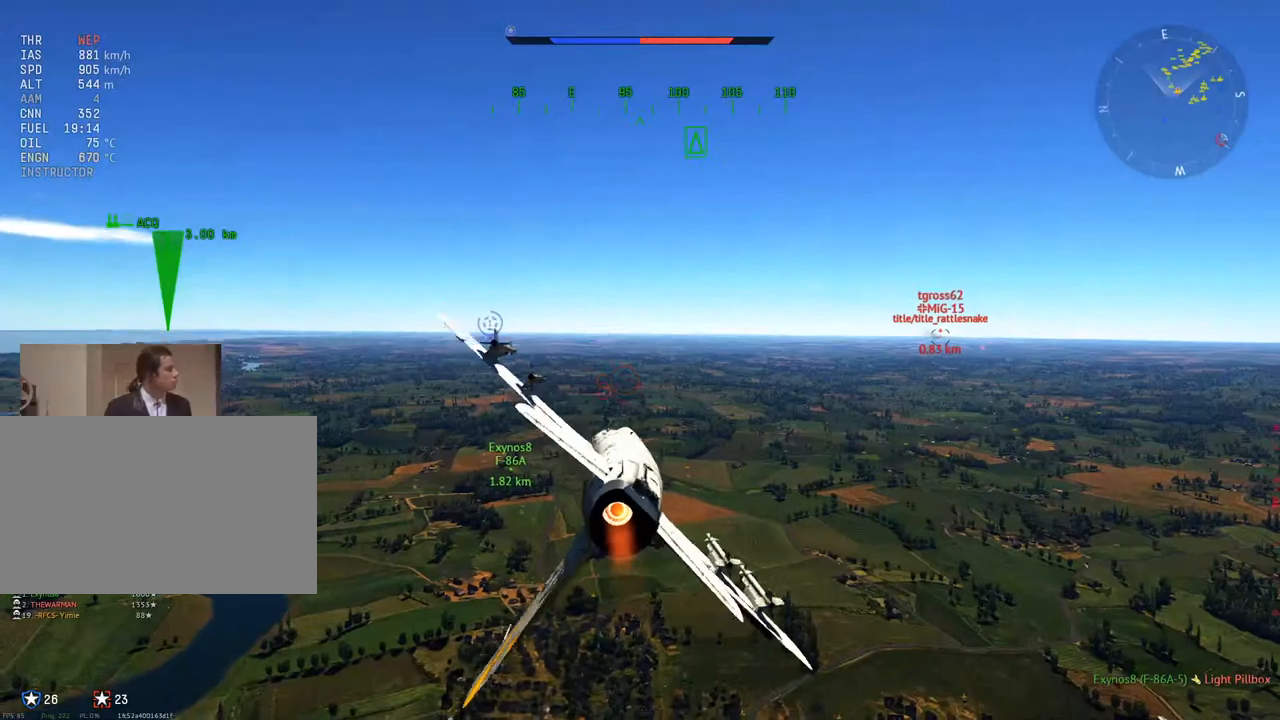
{"keys": ["a", "w"], "mouse": [], "mouse_move": "up-right", "events": [[484, "v", "up"]]}
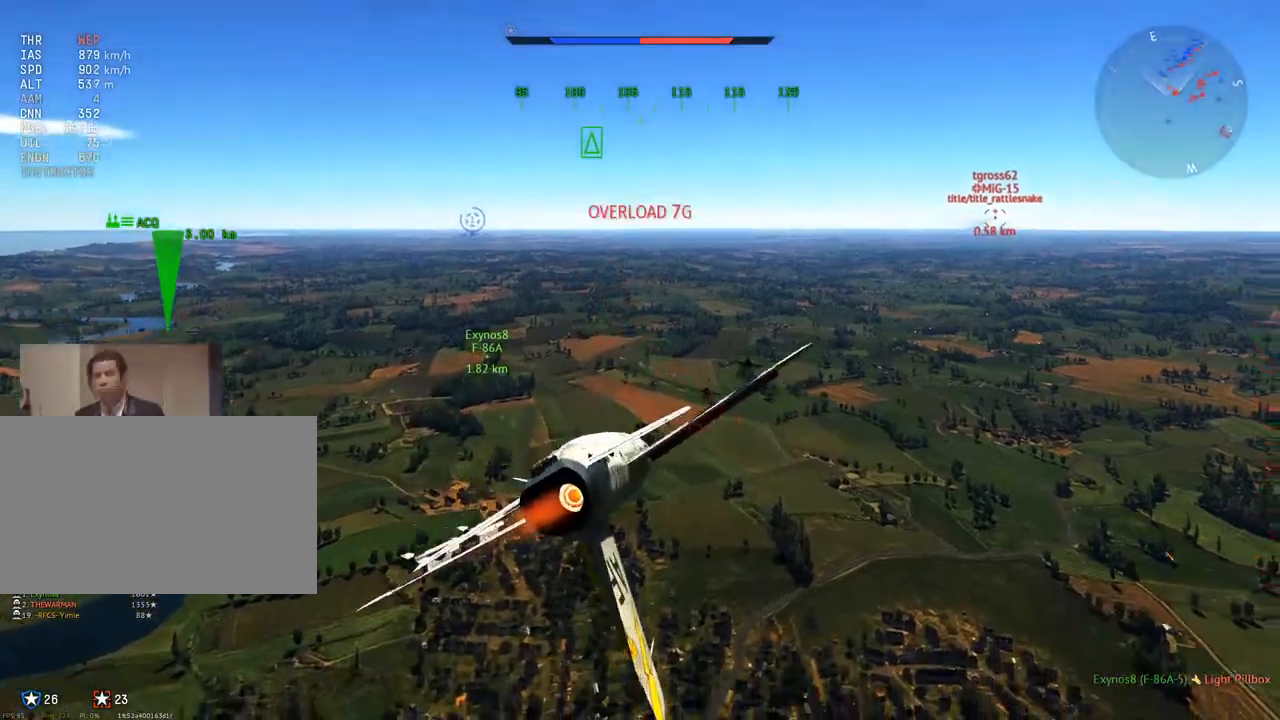
{"keys": ["d", "w"], "mouse": [], "mouse_move": "right", "events": [[251, "a", "up"], [451, "d", "down"]]}
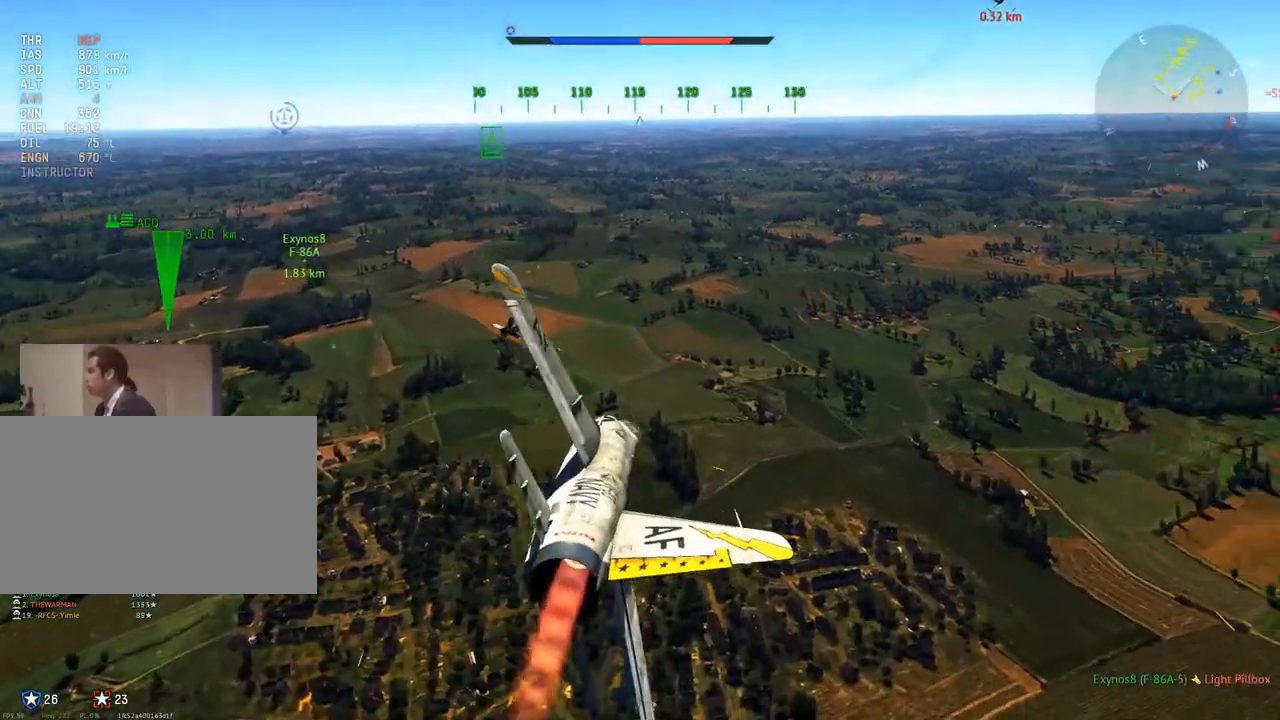
{"keys": ["w"], "mouse": [], "mouse_move": "still", "events": [[83, "d", "up"]]}
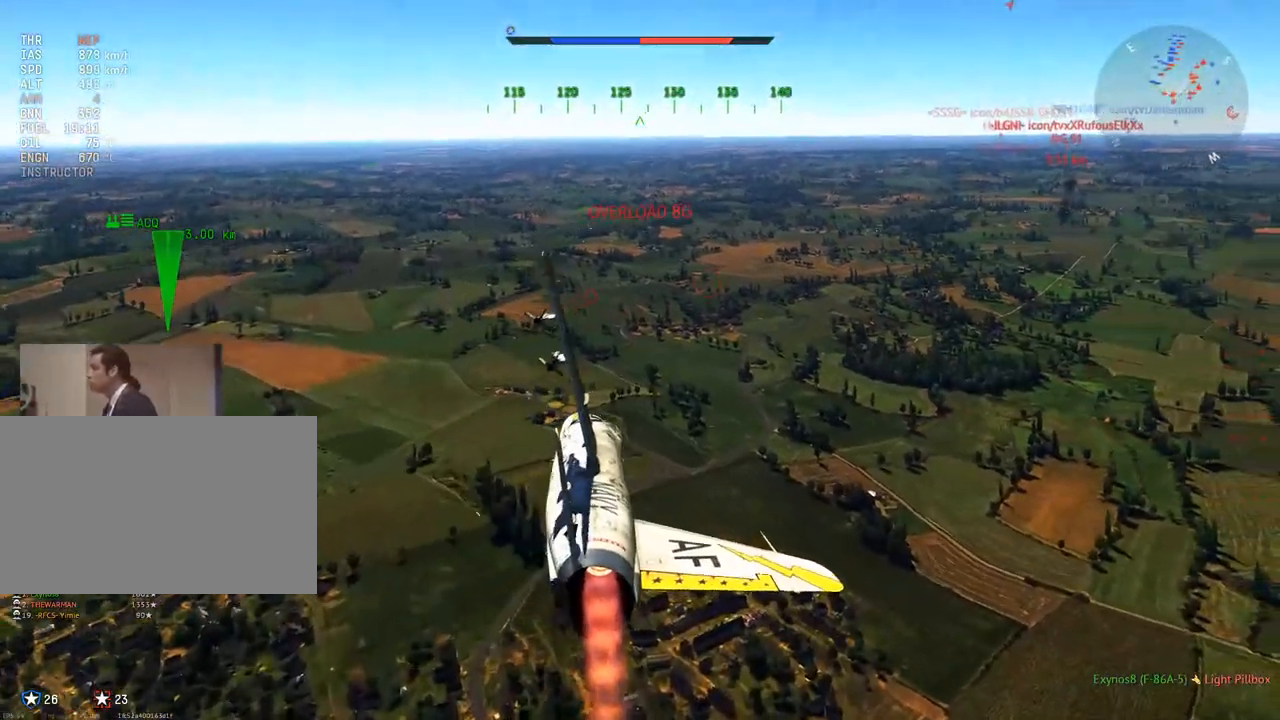
{"keys": ["w"], "mouse": [], "mouse_move": "still", "events": [[100, "mouse_wheel", "down"], [234, "d", "down"], [234, "mouse_wheel", "up"], [334, "d", "up"]]}
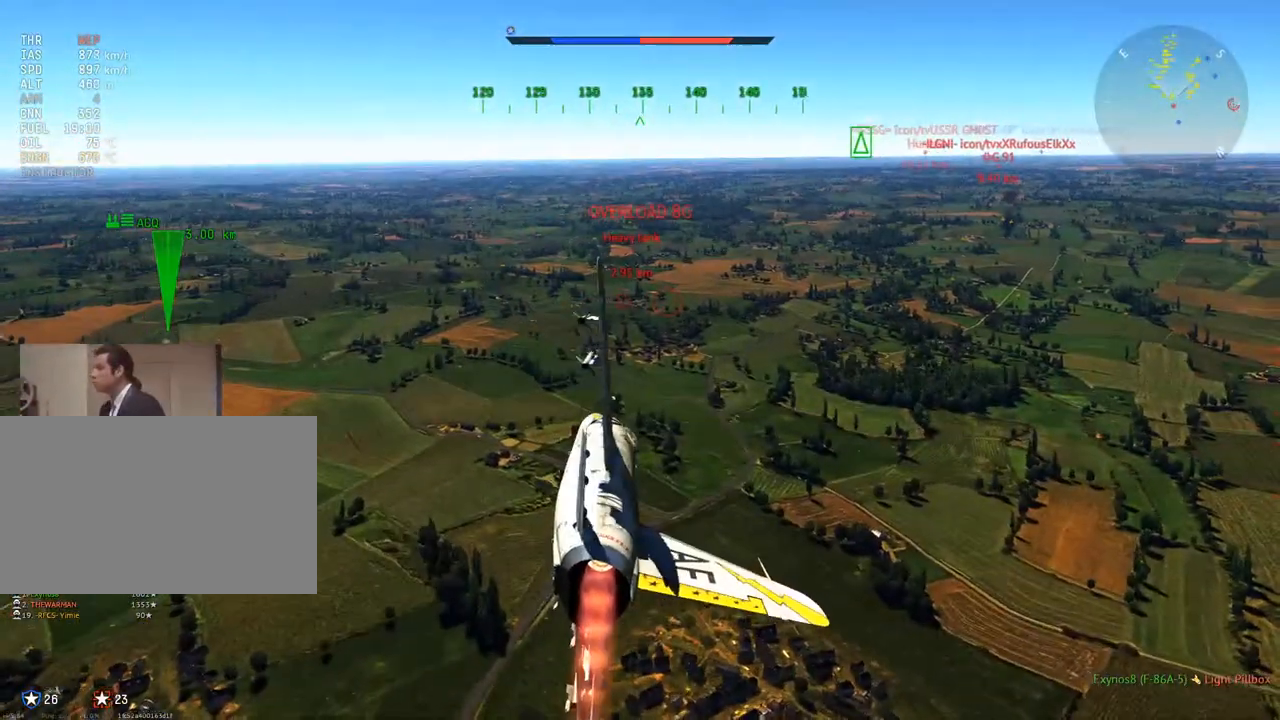
{"keys": ["w"], "mouse": [], "mouse_move": "still", "events": [[250, "d", "down"], [350, "d", "up"]]}
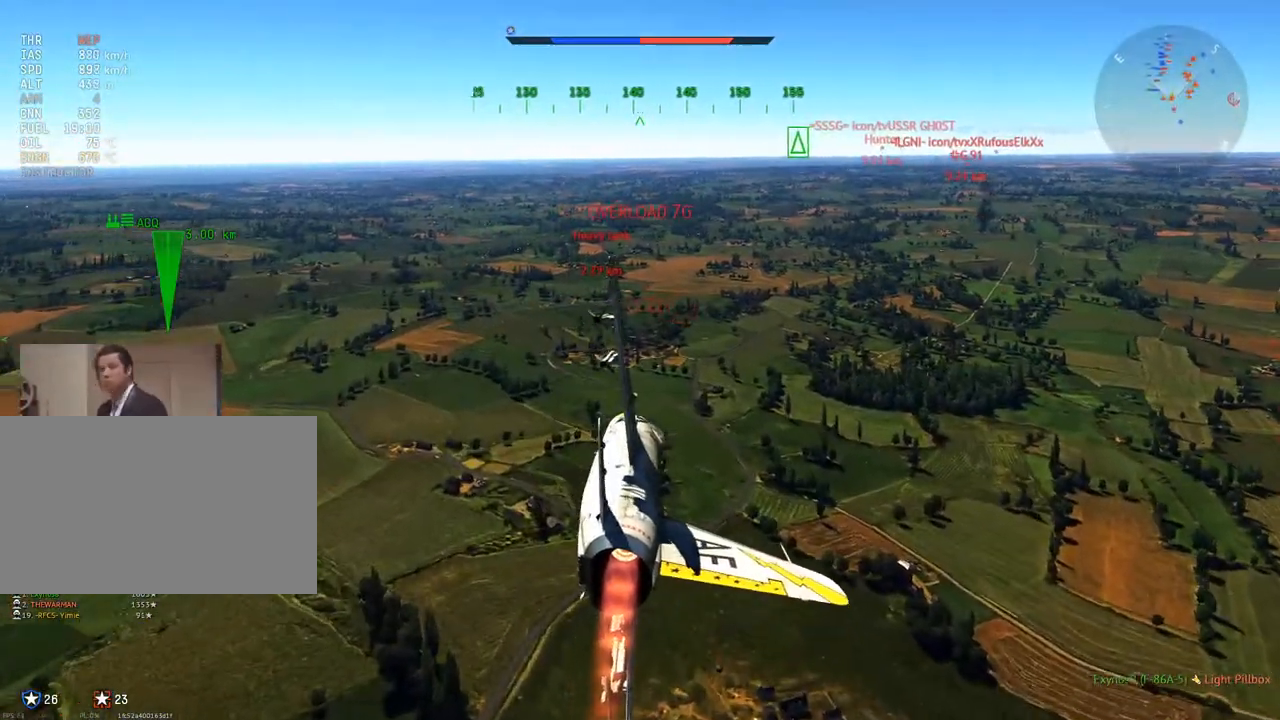
{"keys": ["w"], "mouse": [], "mouse_move": "right", "events": [[267, "d", "down"], [367, "d", "up"]]}
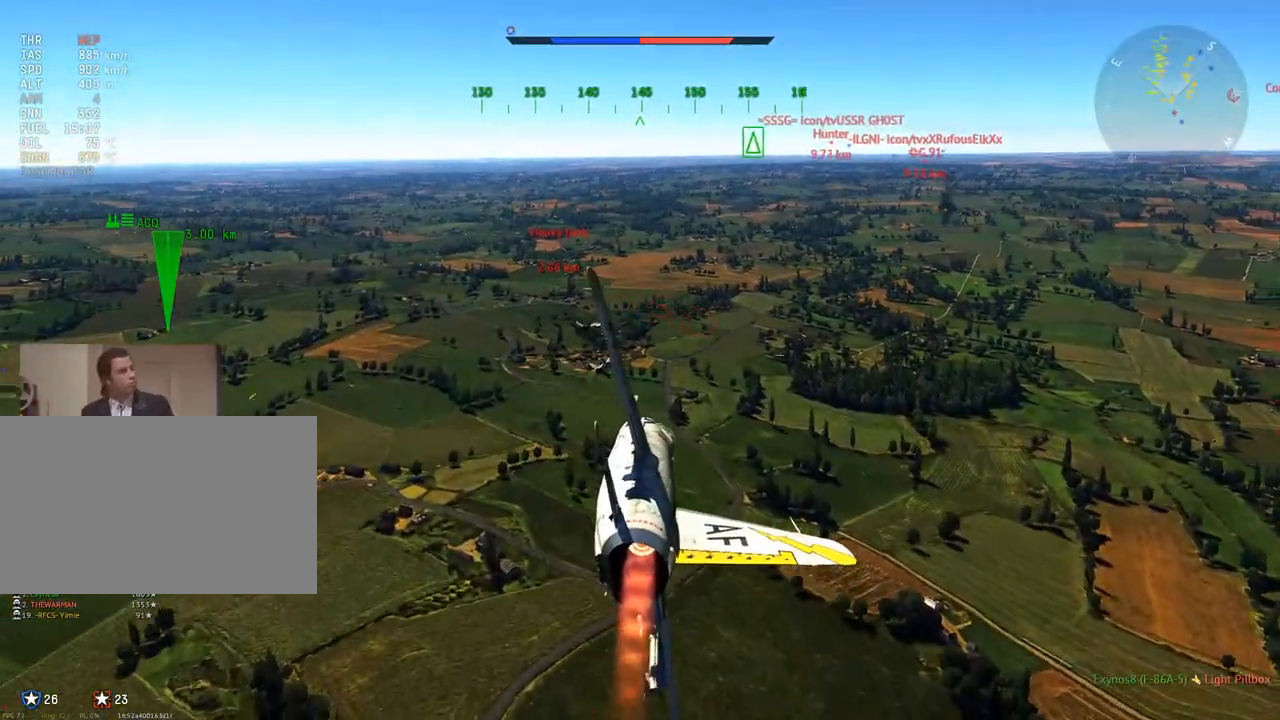
{"keys": ["w"], "mouse": [], "mouse_move": "still", "events": []}
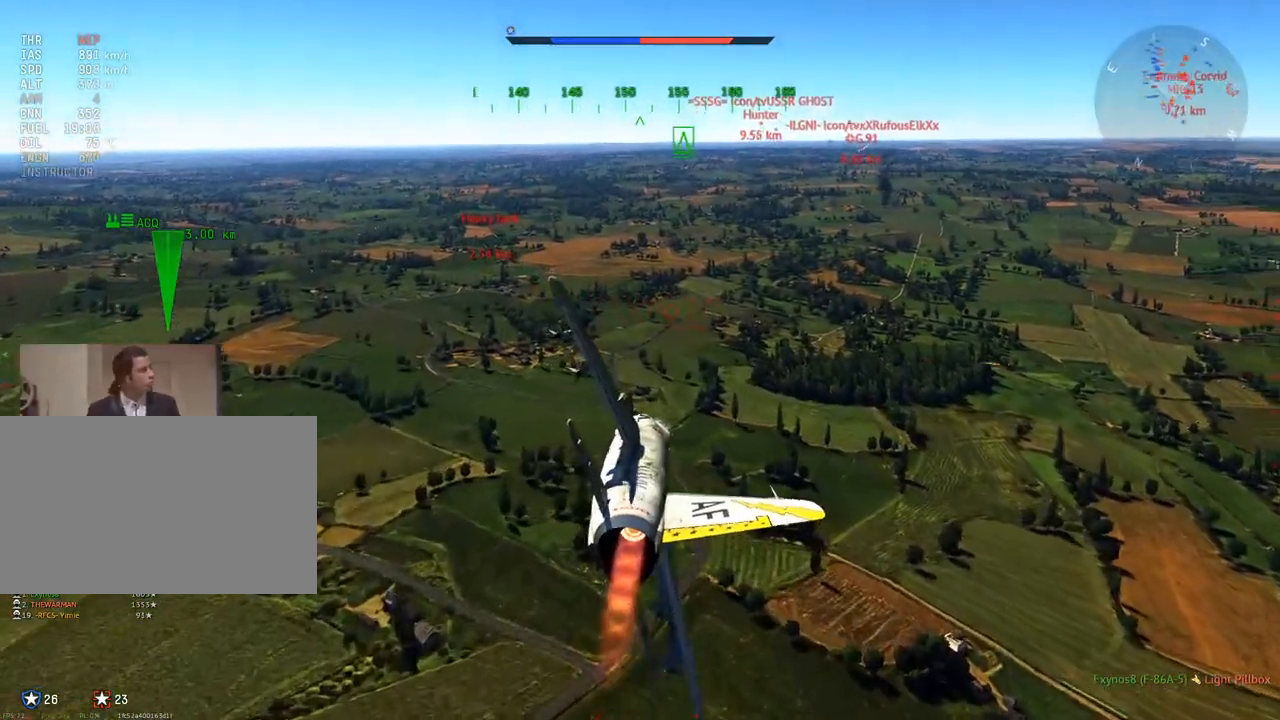
{"keys": ["w"], "mouse": [], "mouse_move": "still", "events": []}
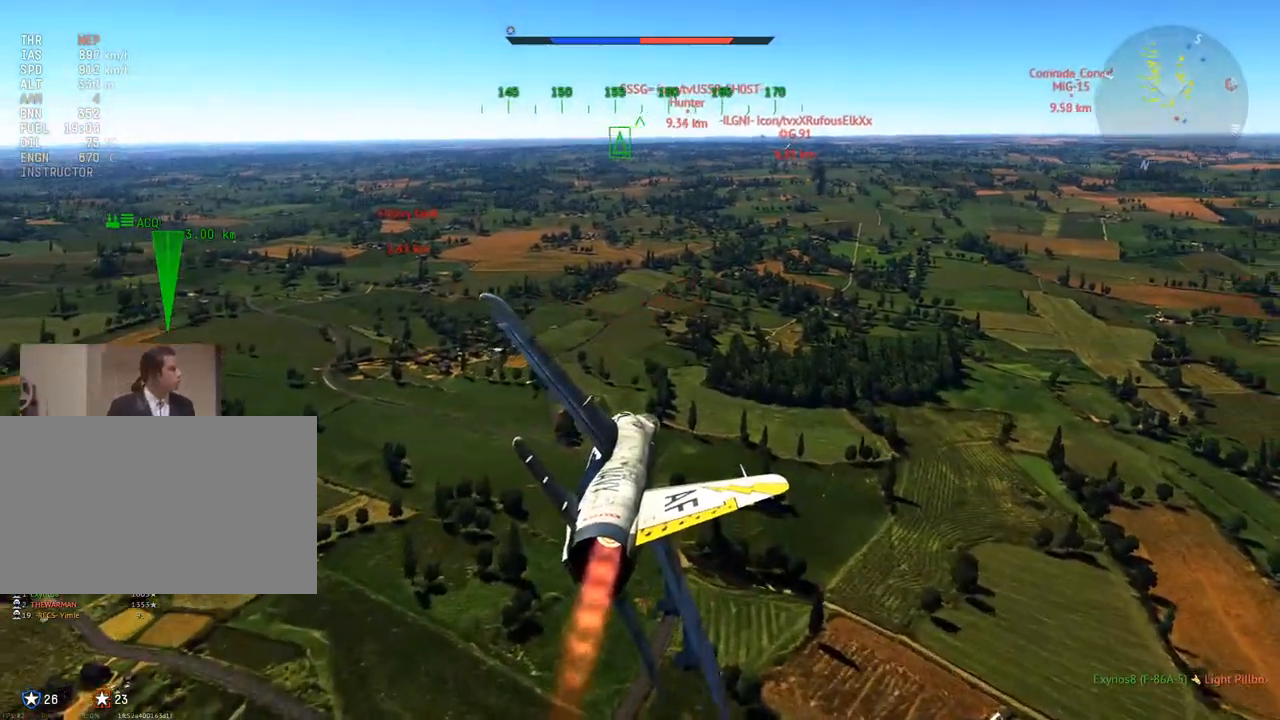
{"keys": ["w"], "mouse": [], "mouse_move": "still", "events": []}
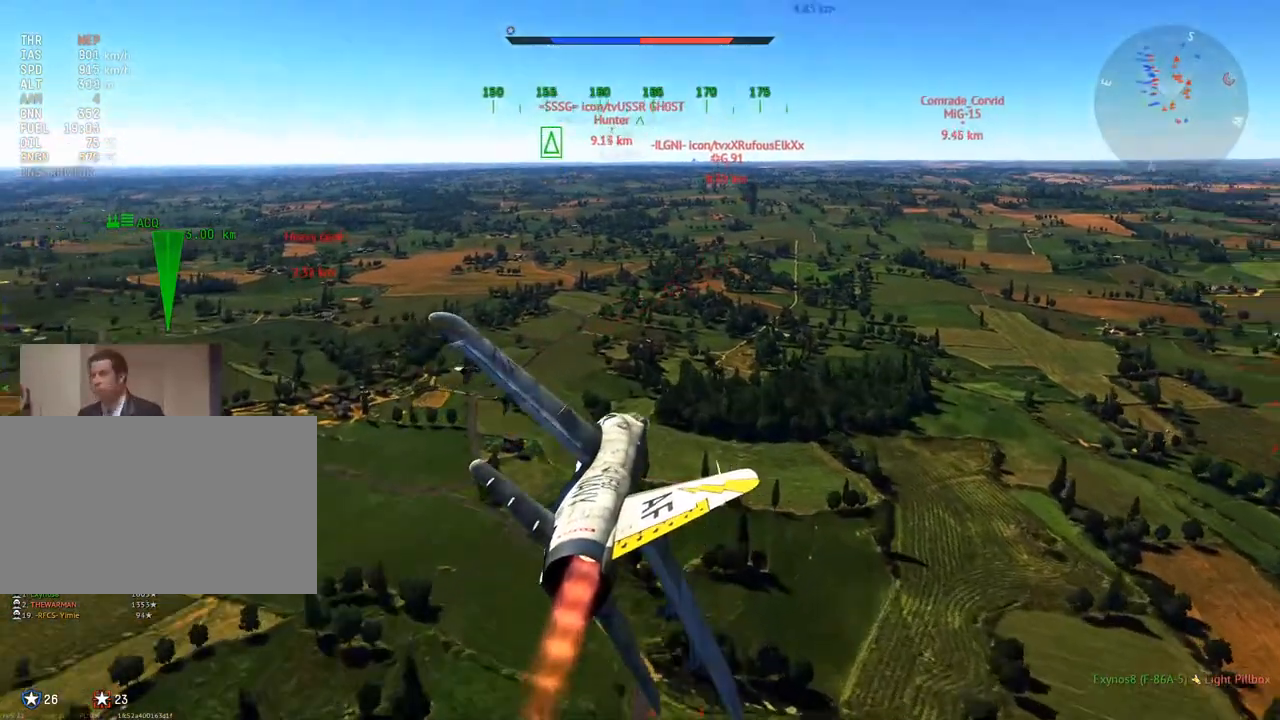
{"keys": ["w"], "mouse": ["wheel"], "mouse_move": "still", "events": [[334, "mouse_wheel", "down"]]}
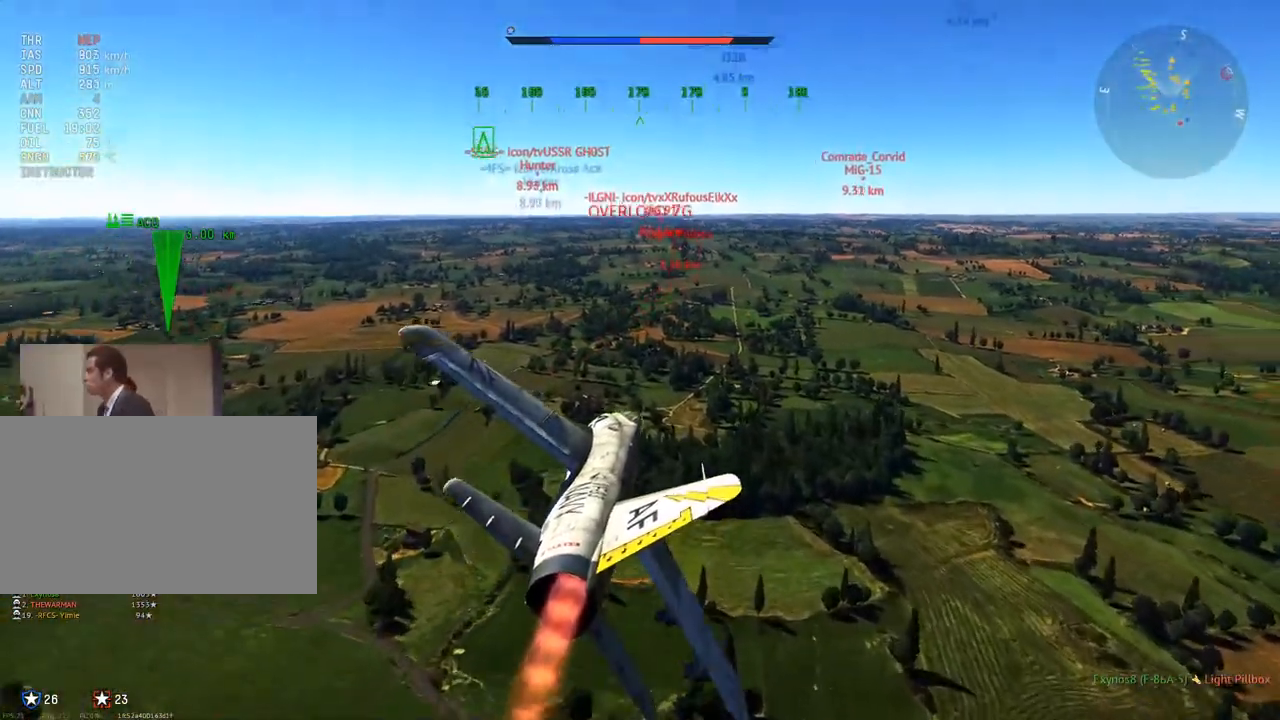
{"keys": ["c", "w"], "mouse": [], "mouse_move": "still", "events": [[17, "mouse_wheel", "up"], [200, "a", "down"], [384, "a", "up"], [384, "c", "down"]]}
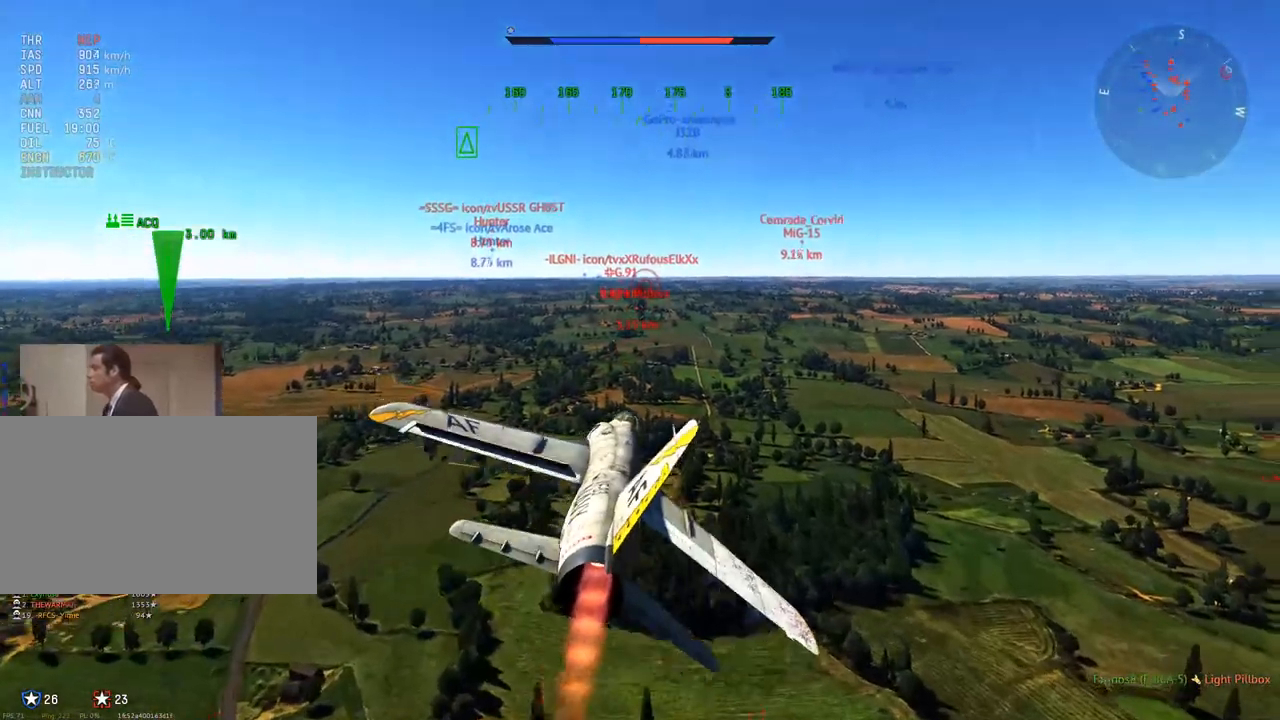
{"keys": ["c", "w"], "mouse": [], "mouse_move": "still", "events": [[167, "mouse_wheel", "down"], [351, "mouse_wheel", "up"]]}
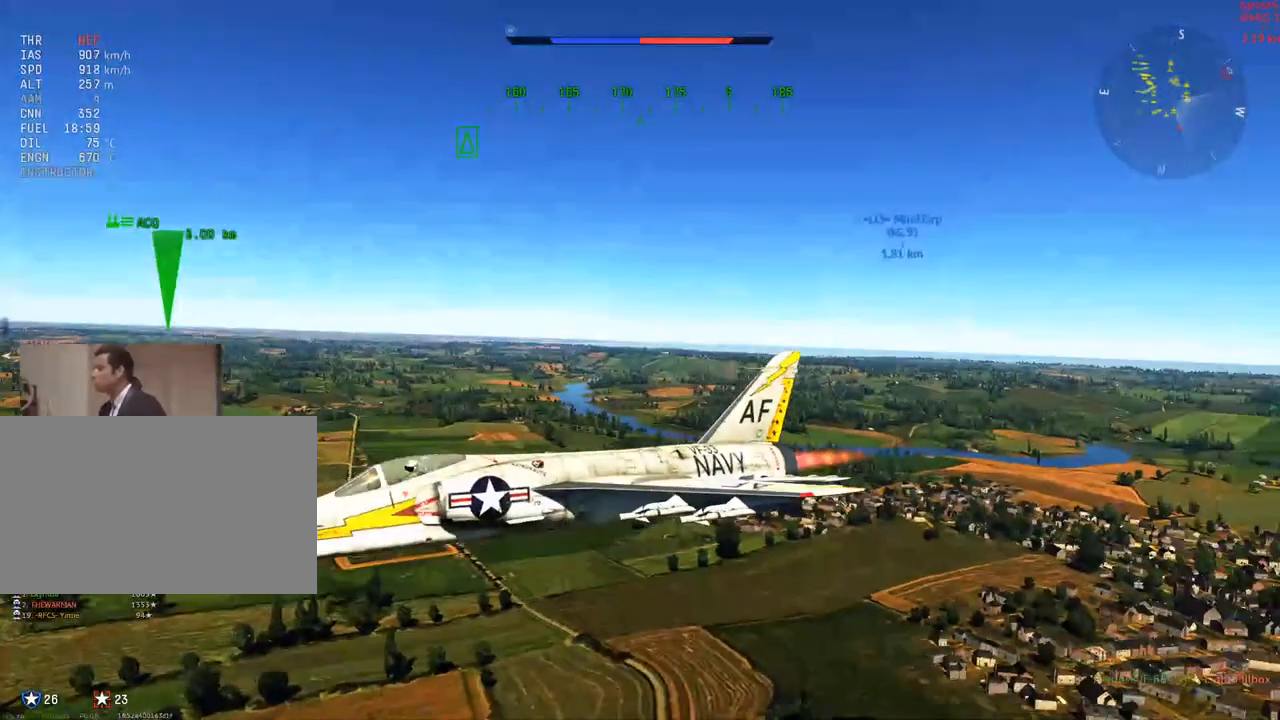
{"keys": ["c", "w"], "mouse": ["wheel"], "mouse_move": "up-right", "events": [[467, "mouse_wheel", "down"]]}
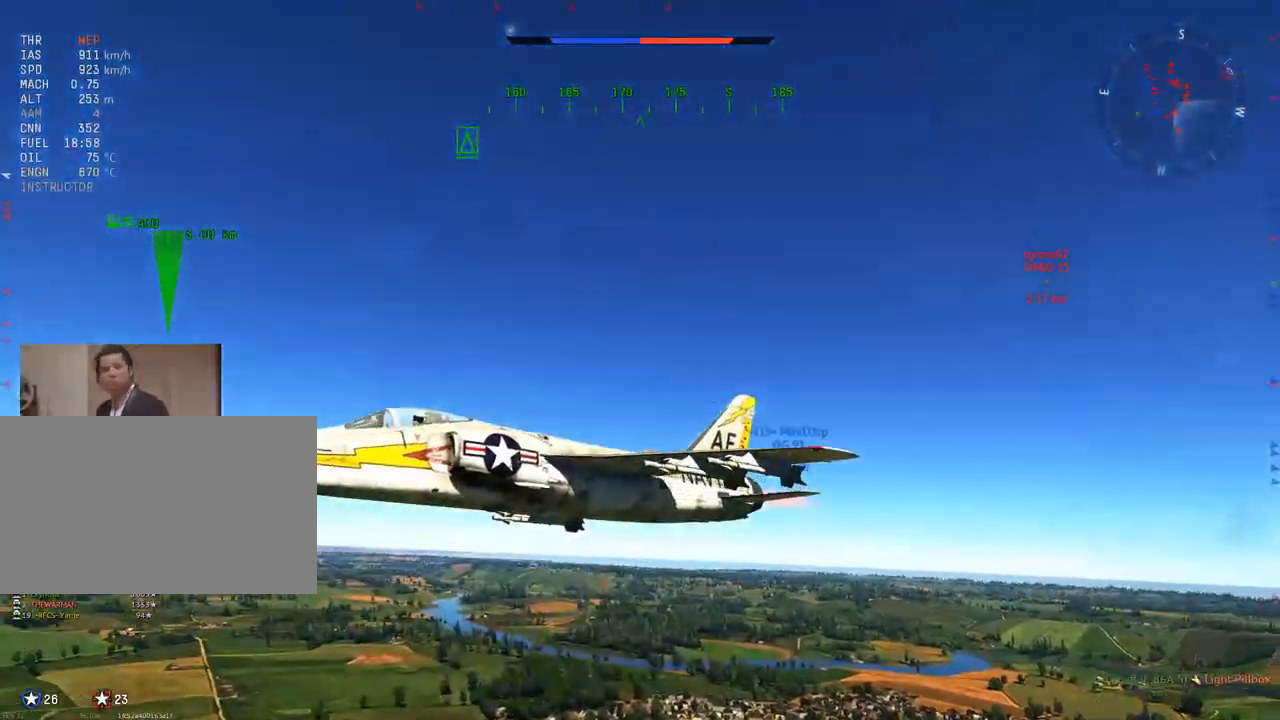
{"keys": ["c", "w"], "mouse": [], "mouse_move": "still", "events": [[100, "mouse_wheel", "up"]]}
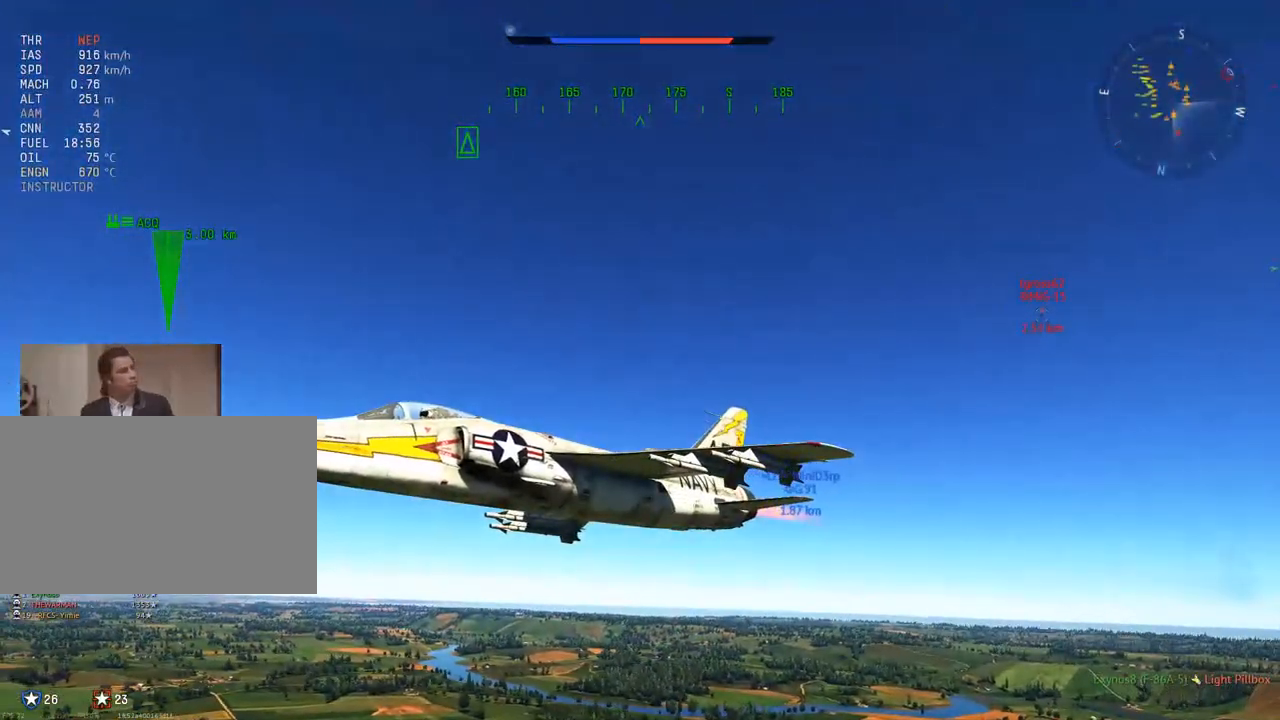
{"keys": ["c", "w"], "mouse": [], "mouse_move": "still", "events": []}
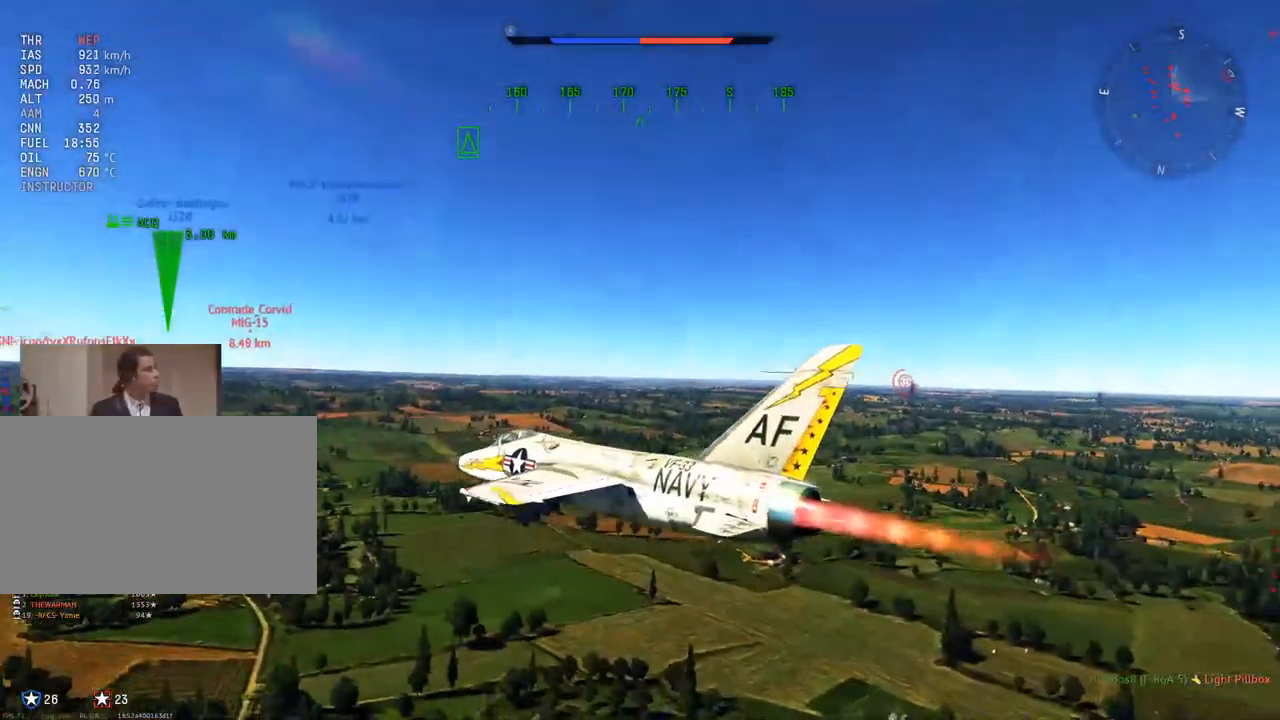
{"keys": ["w"], "mouse": [], "mouse_move": "still", "events": [[84, "c", "up"], [217, "mouse_wheel", "down"], [367, "mouse_wheel", "up"]]}
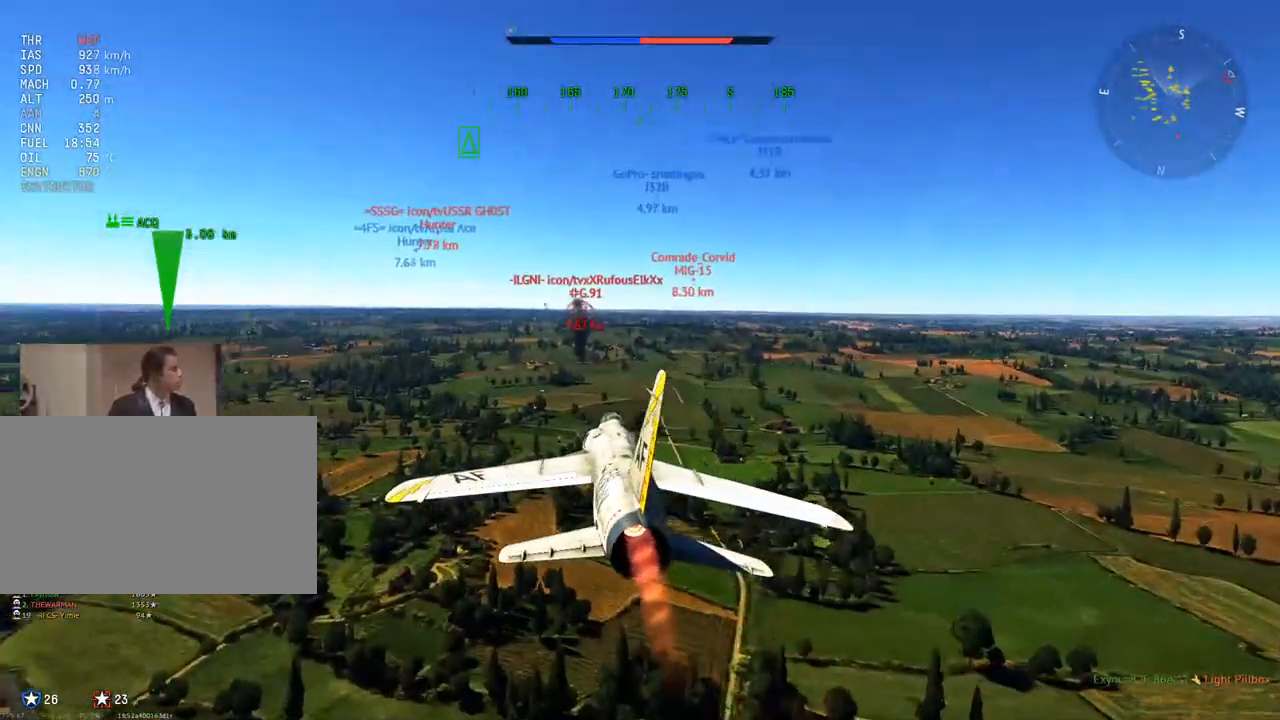
{"keys": ["w"], "mouse": [], "mouse_move": "still", "events": []}
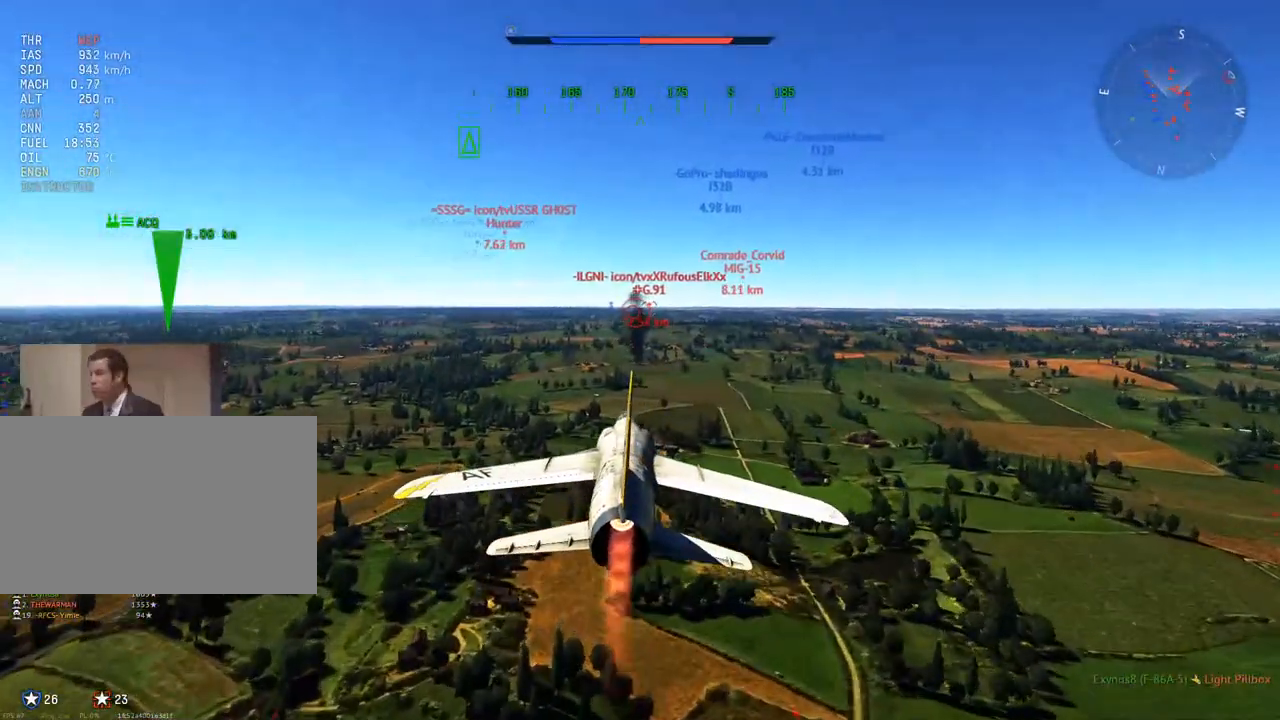
{"keys": ["w"], "mouse": [], "mouse_move": "still", "events": [[351, "z", "down"], [434, "z", "up"]]}
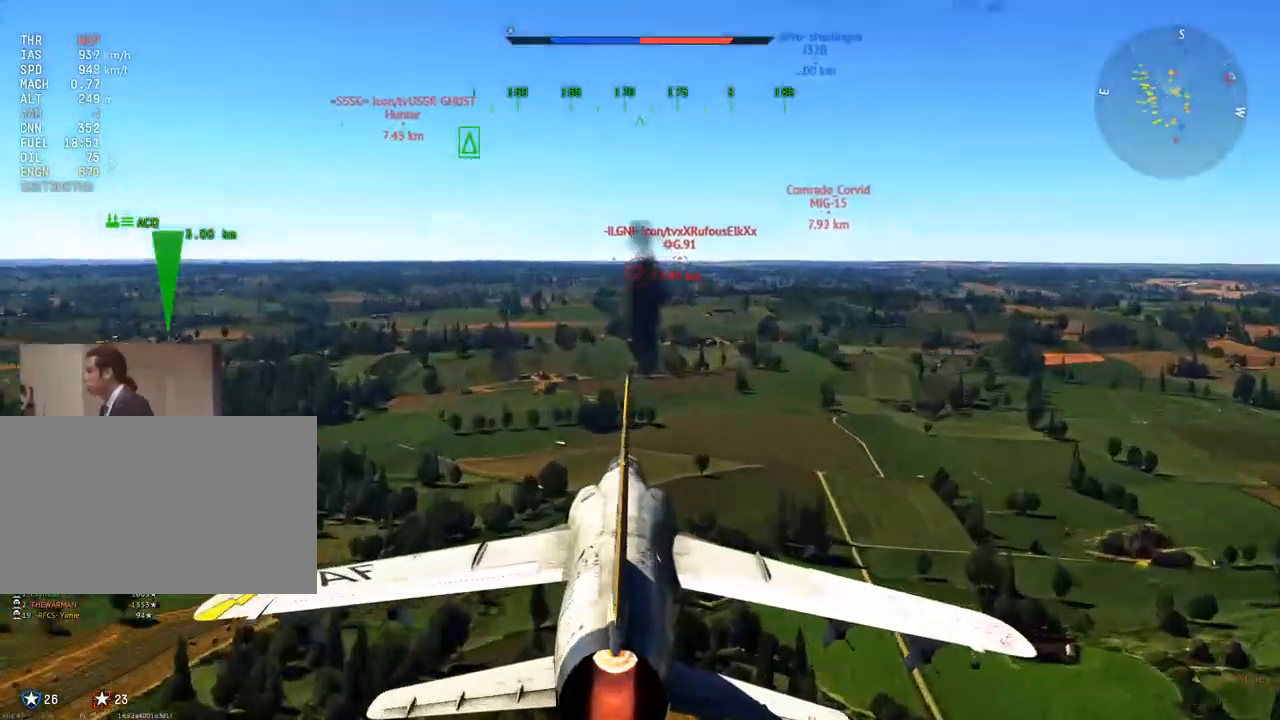
{"keys": ["w"], "mouse": [], "mouse_move": "still", "events": [[33, "z", "down"], [133, "z", "up"], [350, "d", "down"], [500, "d", "up"]]}
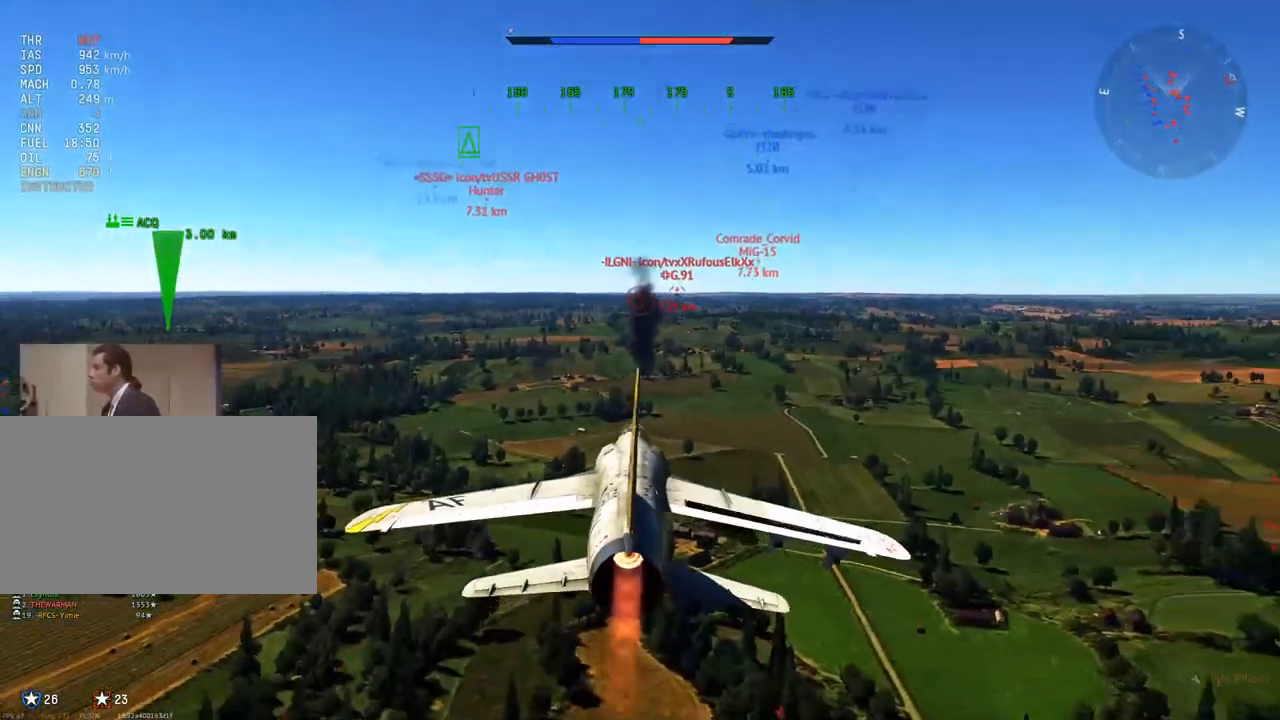
{"keys": ["w"], "mouse": [], "mouse_move": "still", "events": []}
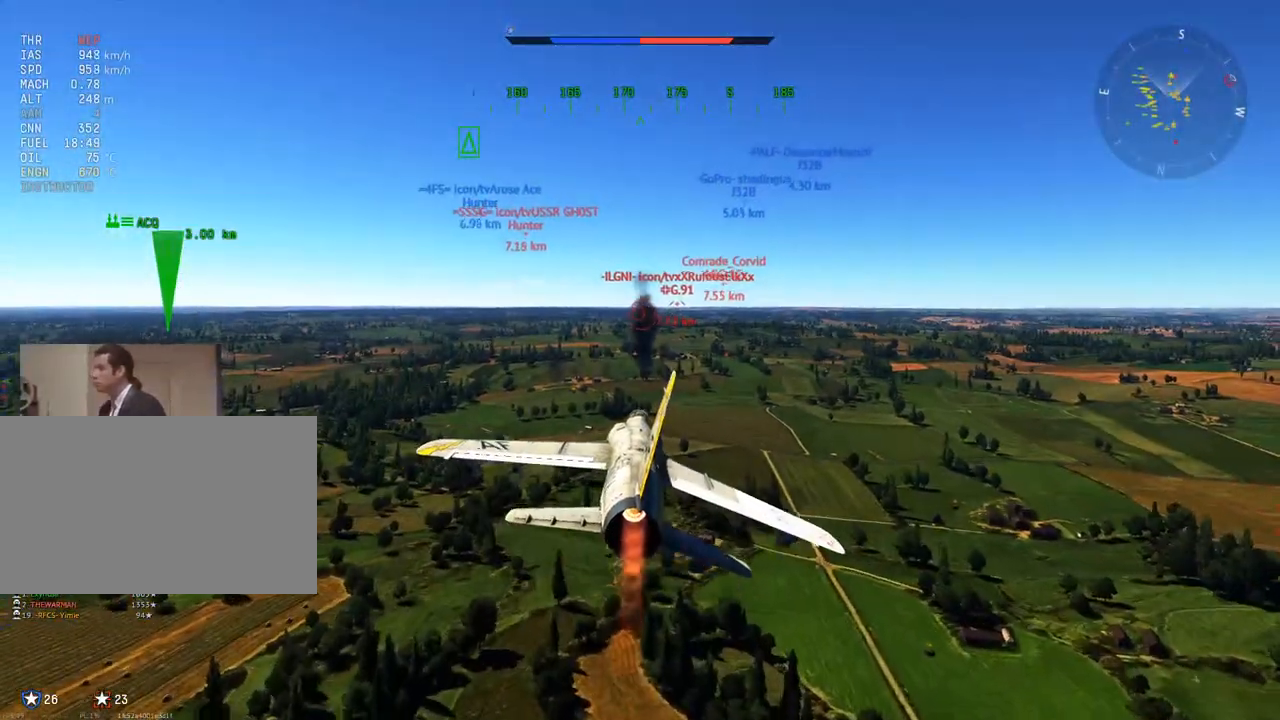
{"keys": ["d", "w"], "mouse": [], "mouse_move": "still", "events": [[384, "d", "down"]]}
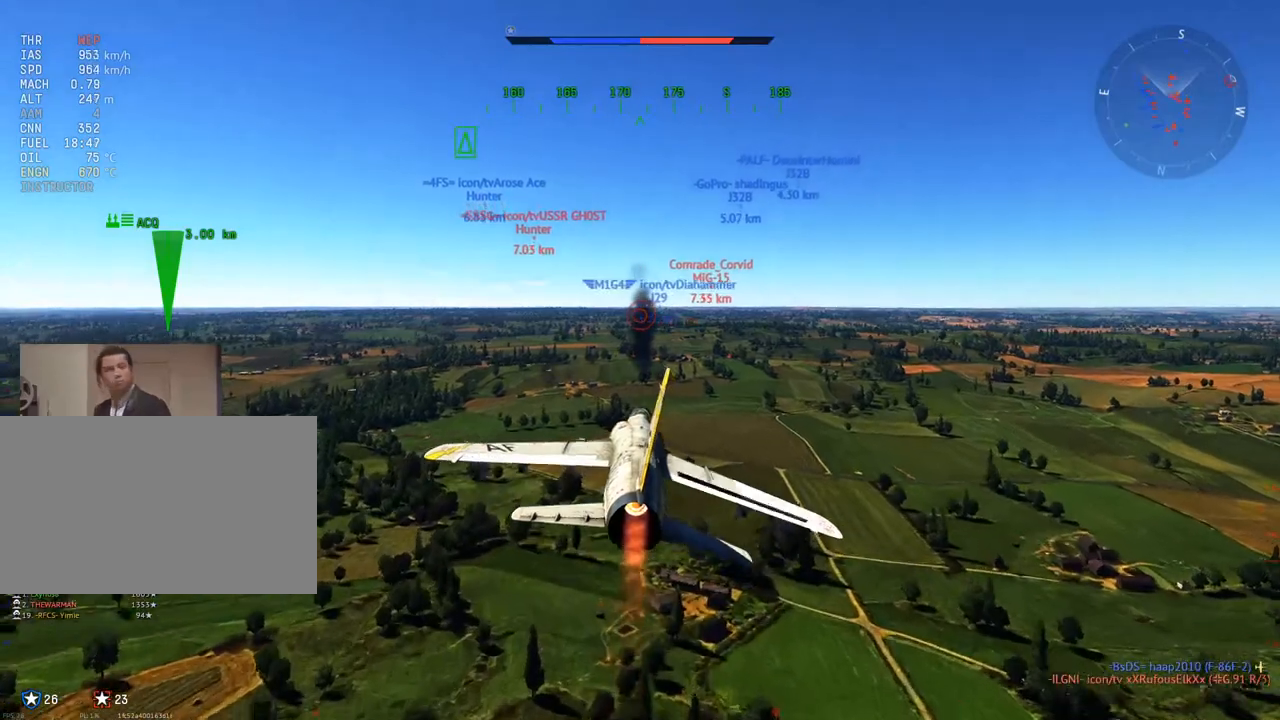
{"keys": ["w"], "mouse": [], "mouse_move": "still", "events": [[34, "d", "up"]]}
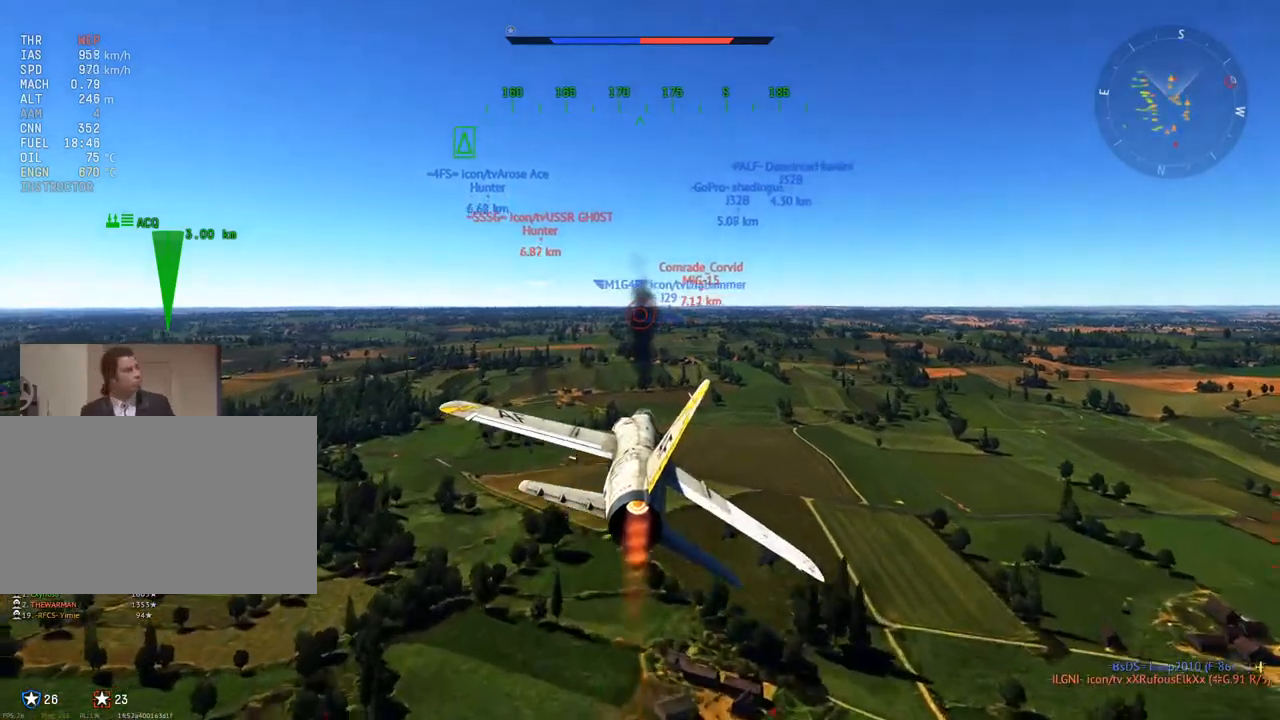
{"keys": ["w"], "mouse": [], "mouse_move": "still", "events": [[83, "z", "down"], [183, "z", "up"], [284, "z", "down"], [417, "z", "up"]]}